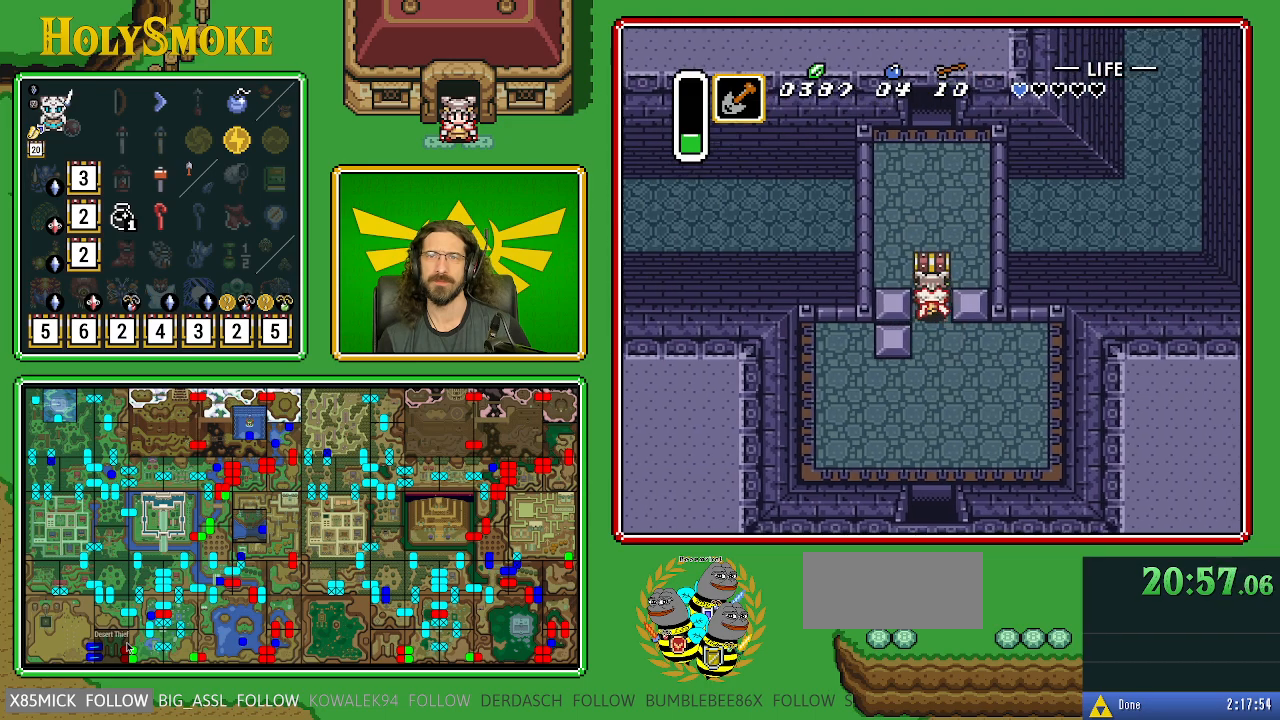
Gameplay with a controller (Nintendo layout); each line is a JSON object with the inputs held at the frame after it. "events" lists button and stick changes between this image and that frame as [ms after this image, input, new state], when the widget could be followed in between. Not read: L1 L3 R1 R3.
{"buttons": [], "events": [[150, "A", "down"], [183, "DPAD_UP", "up"], [400, "A", "up"]]}
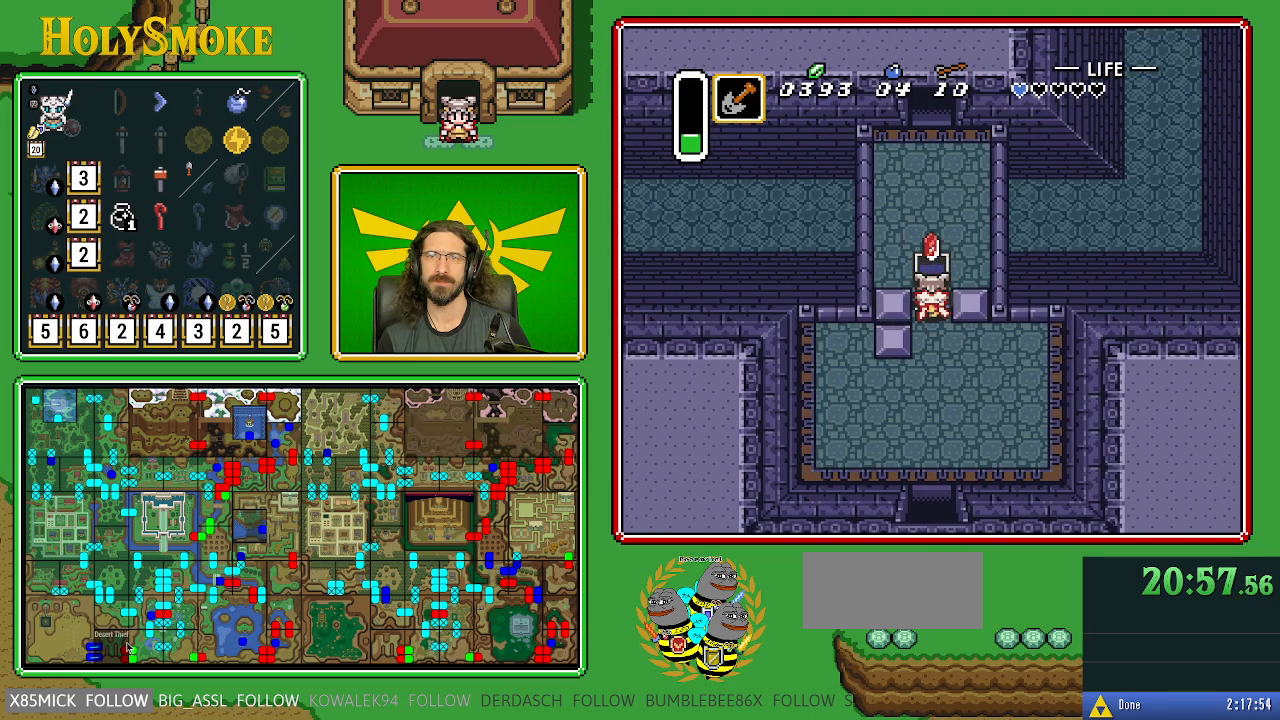
{"buttons": ["DPAD_DOWN"], "events": [[483, "DPAD_DOWN", "down"]]}
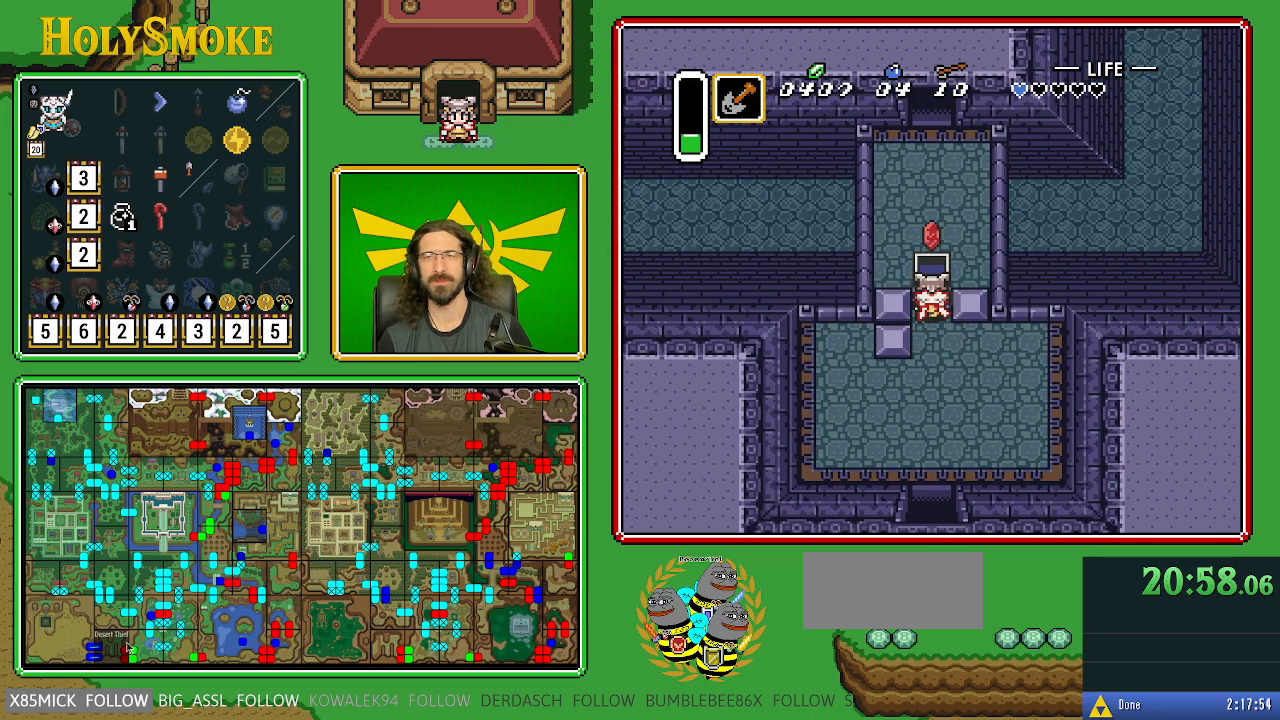
{"buttons": ["DPAD_DOWN"], "events": []}
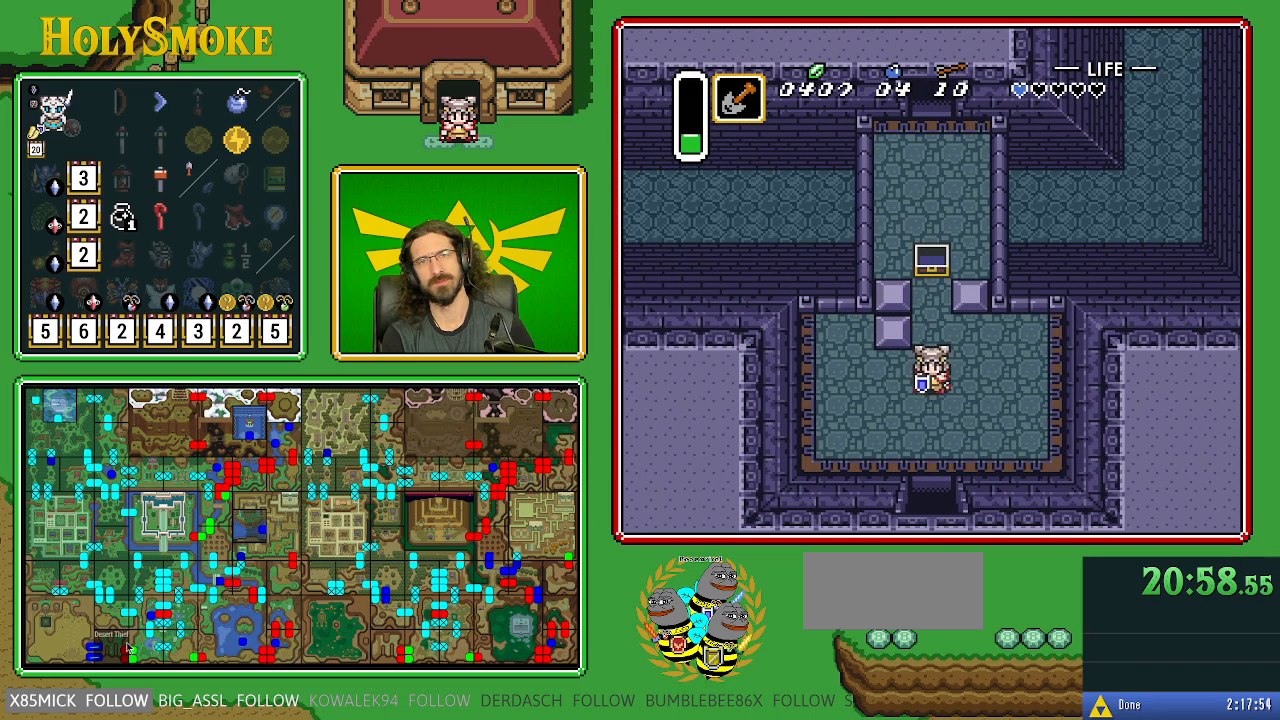
{"buttons": ["DPAD_DOWN"], "events": []}
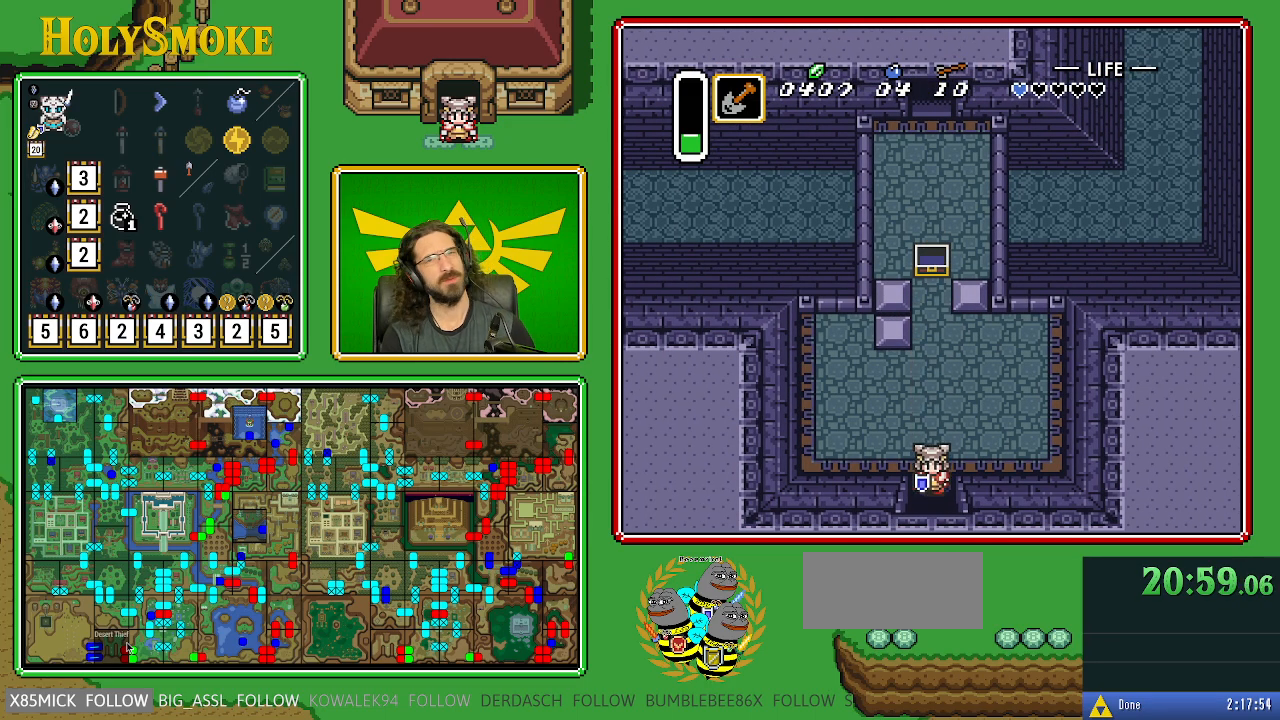
{"buttons": ["DPAD_DOWN"], "events": []}
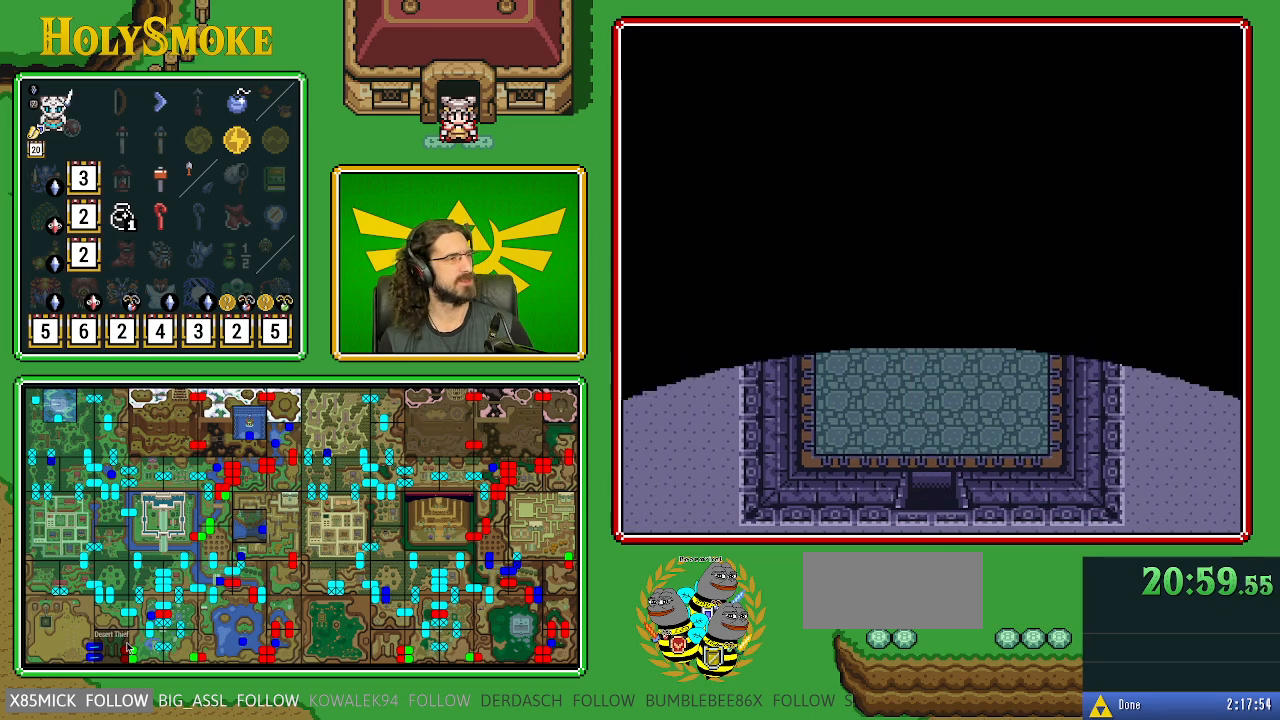
{"buttons": [], "events": [[250, "DPAD_DOWN", "up"]]}
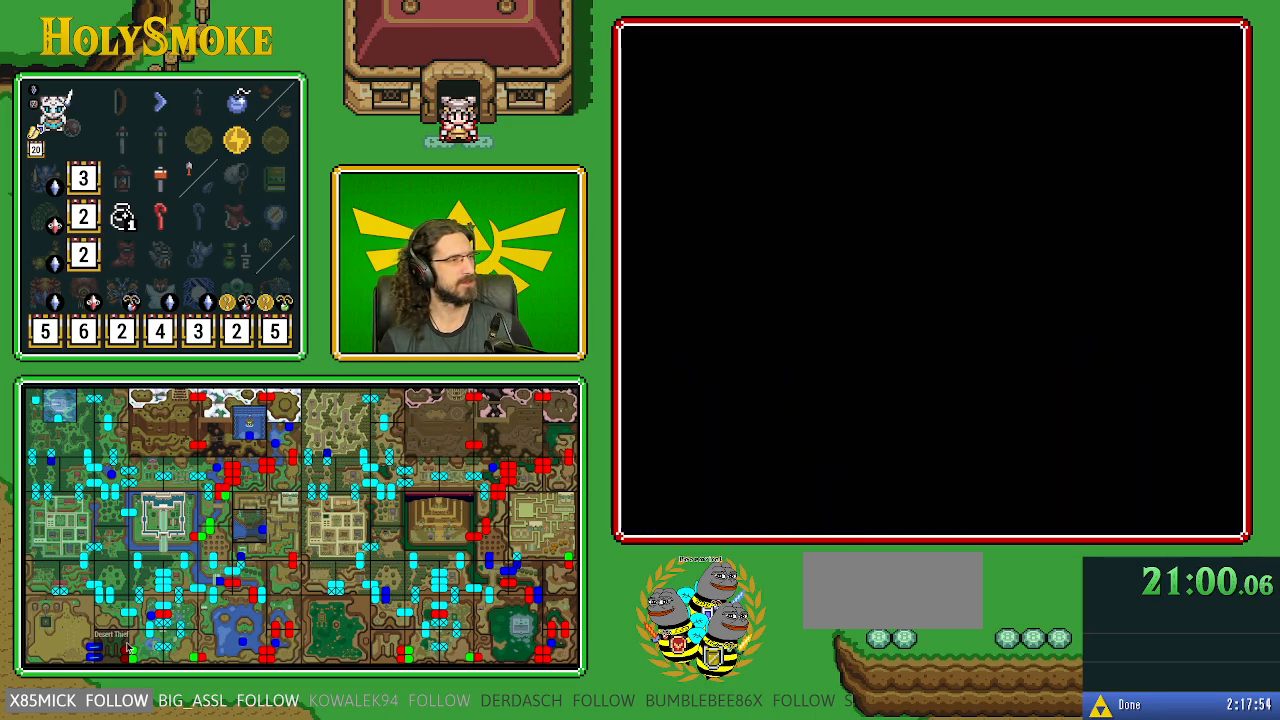
{"buttons": [], "events": []}
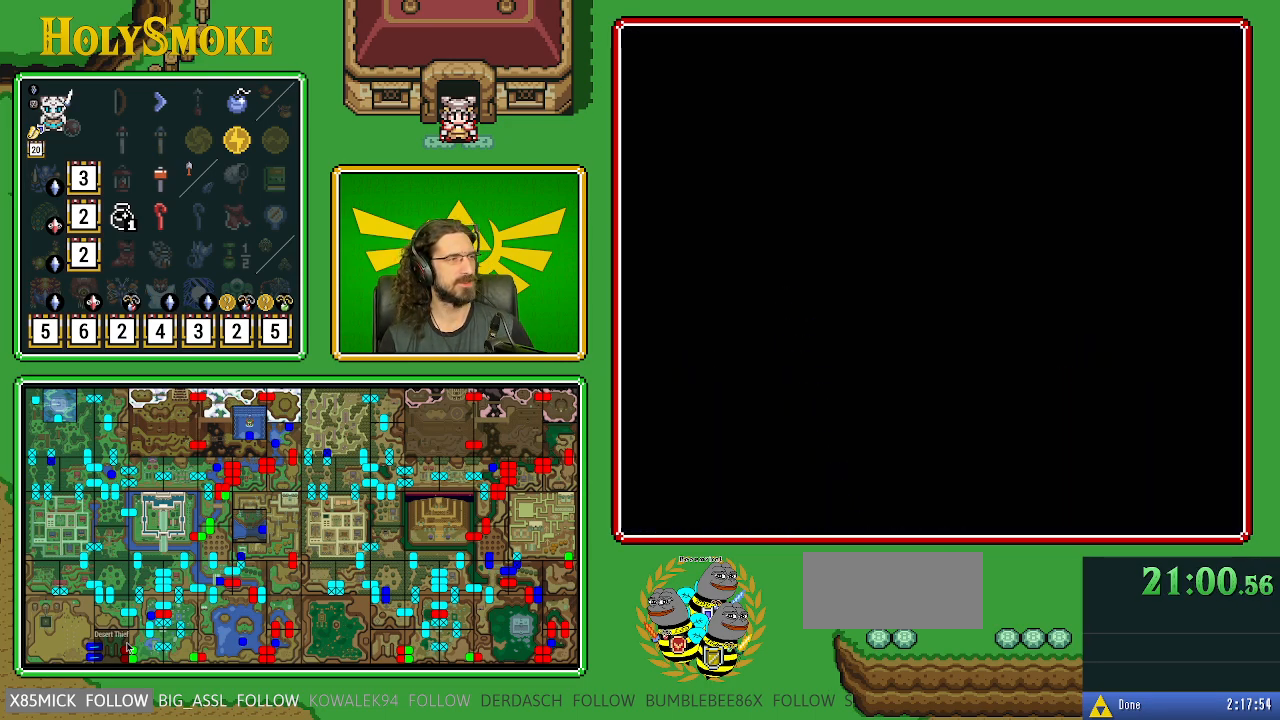
{"buttons": [], "events": []}
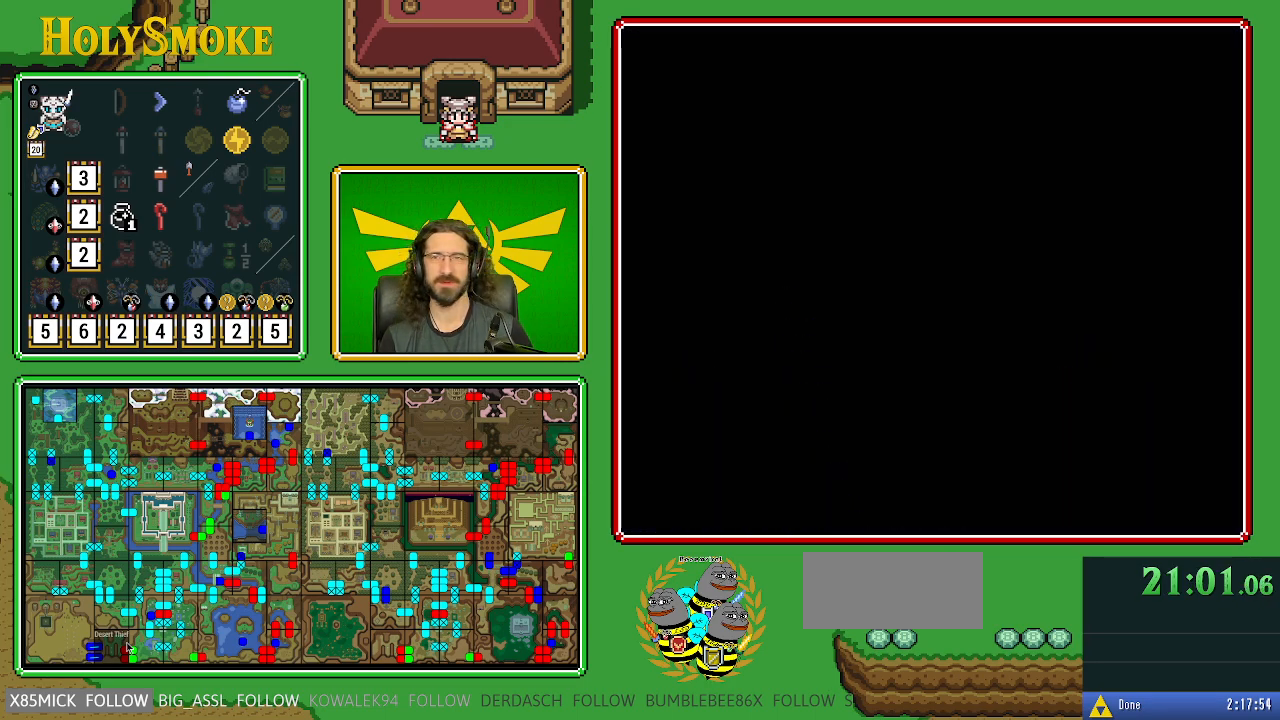
{"buttons": [], "events": []}
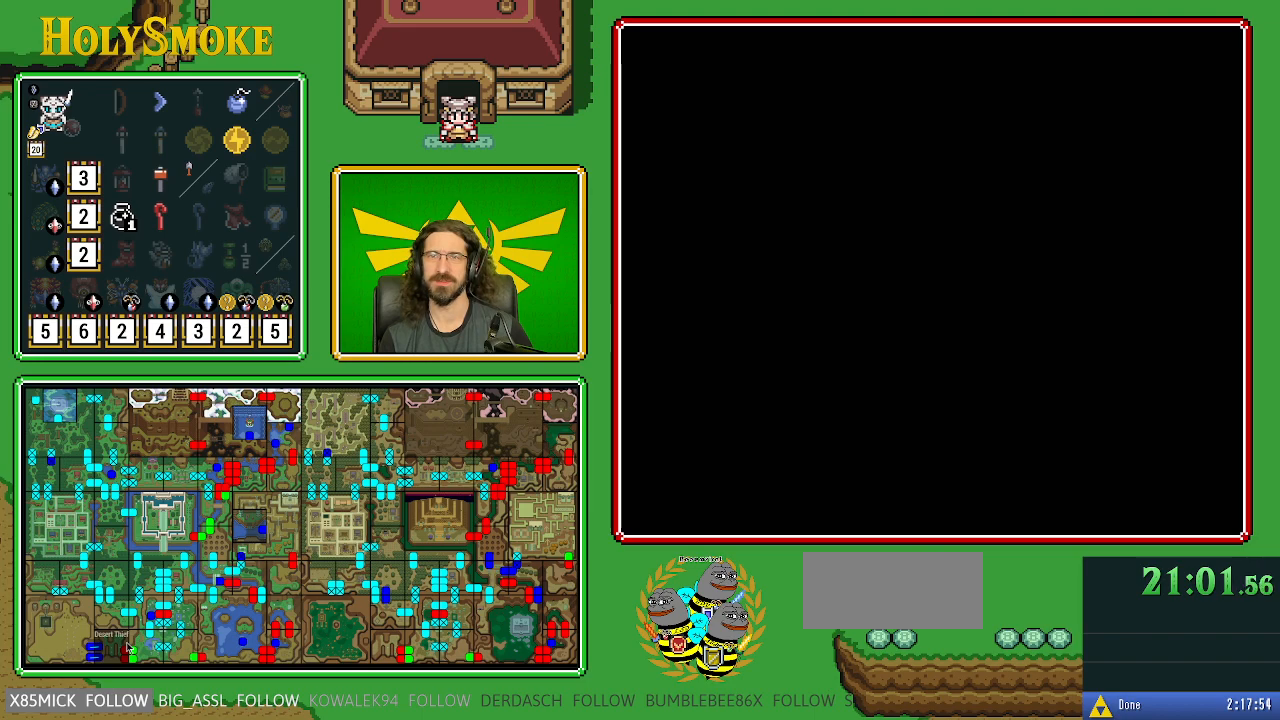
{"buttons": [], "events": []}
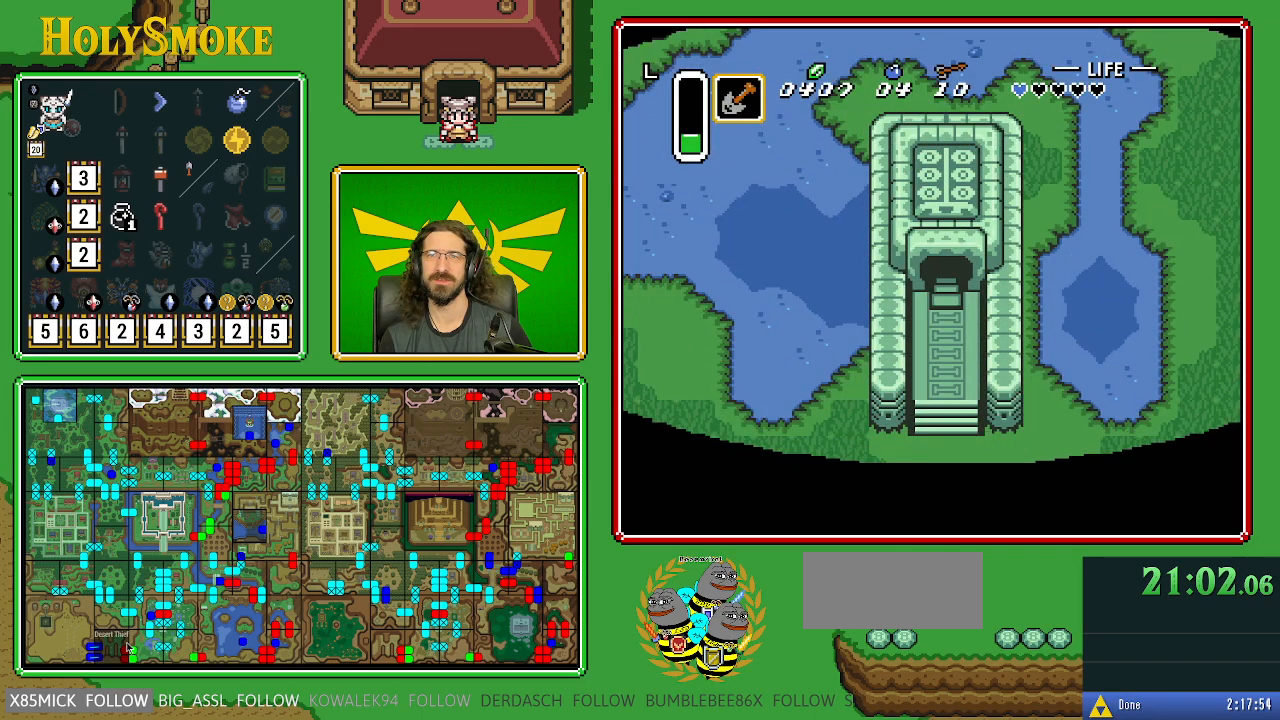
{"buttons": ["DPAD_UP"], "events": [[300, "DPAD_UP", "down"]]}
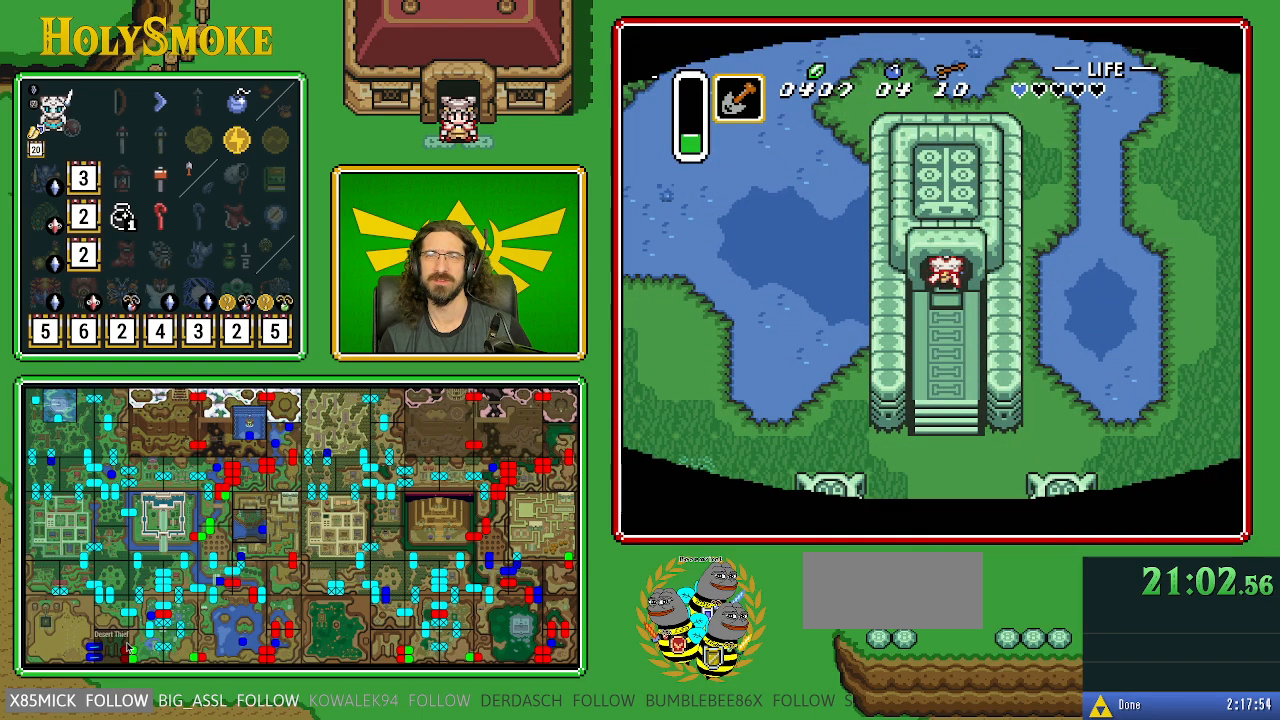
{"buttons": [], "events": [[450, "DPAD_UP", "up"]]}
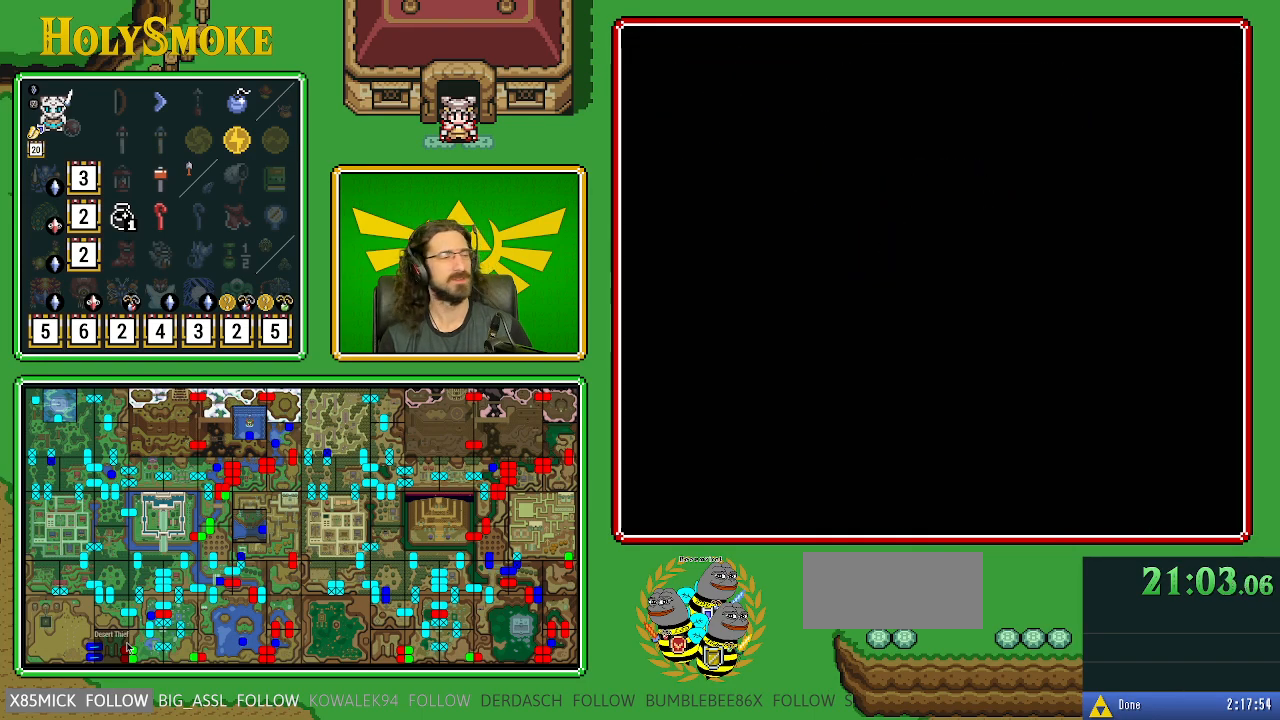
{"buttons": [], "events": []}
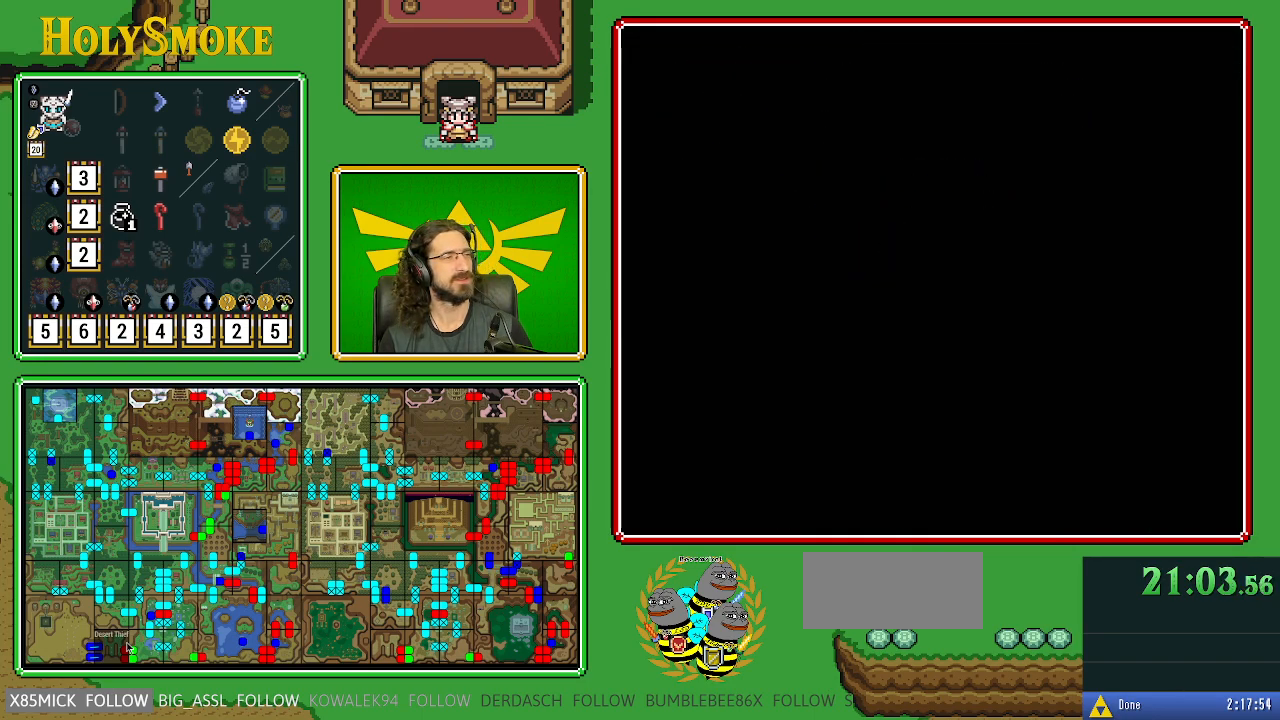
{"buttons": [], "events": []}
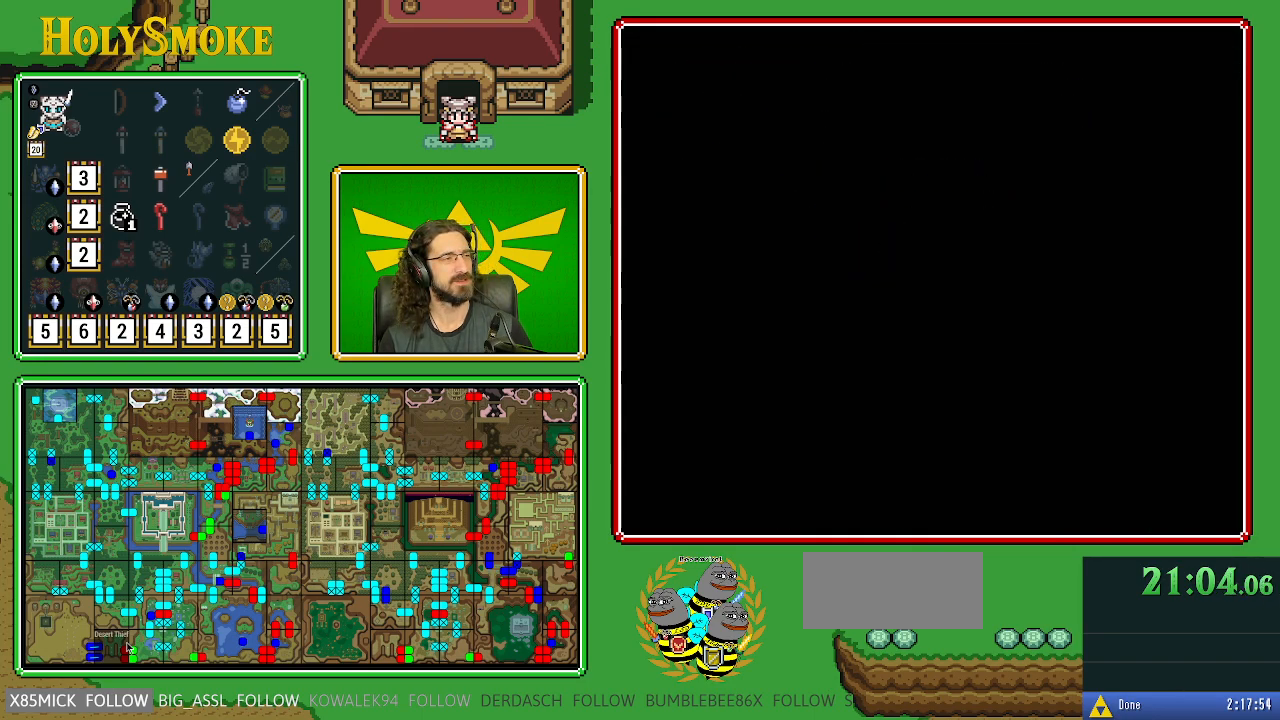
{"buttons": ["DPAD_UP"], "events": [[383, "DPAD_UP", "down"]]}
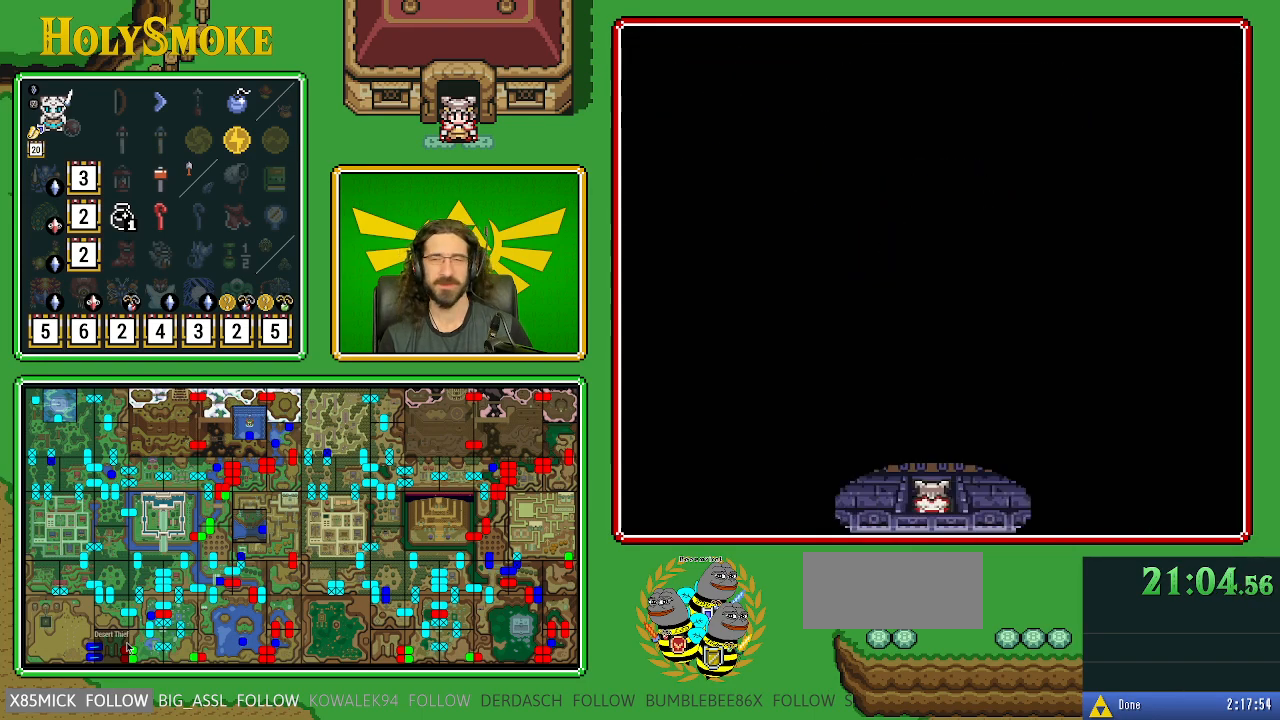
{"buttons": ["DPAD_UP"], "events": []}
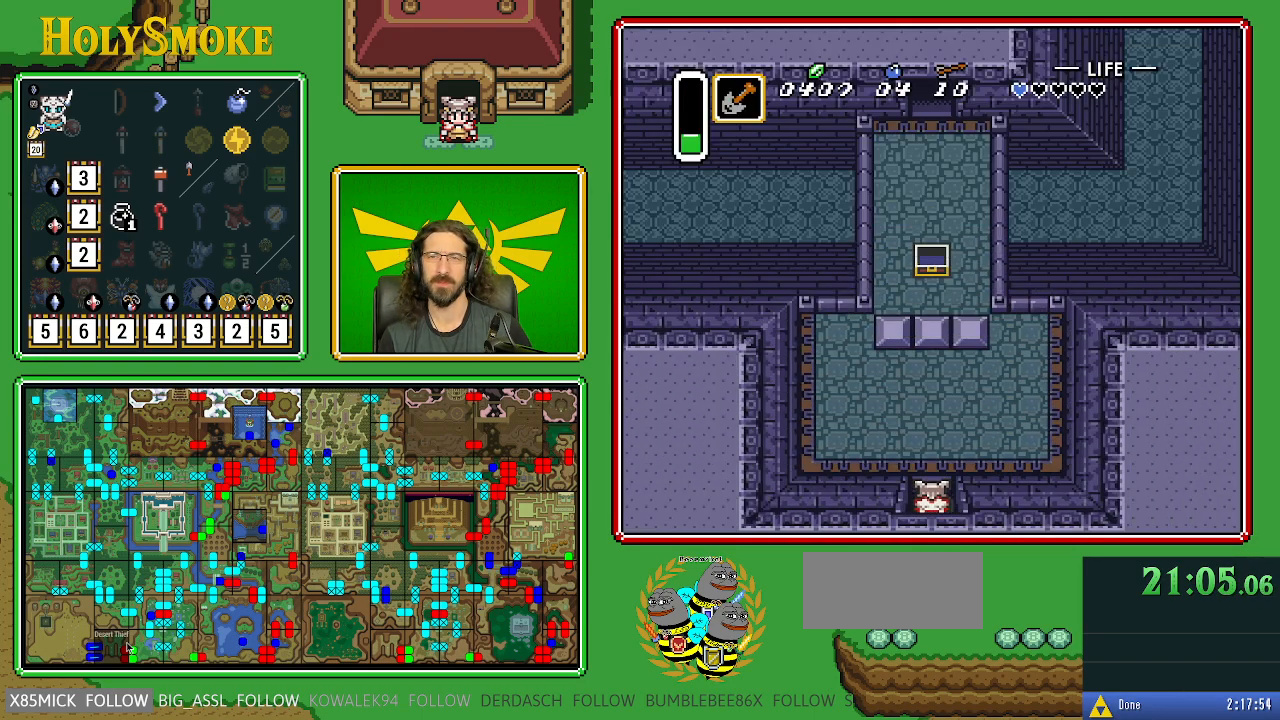
{"buttons": ["DPAD_UP"], "events": []}
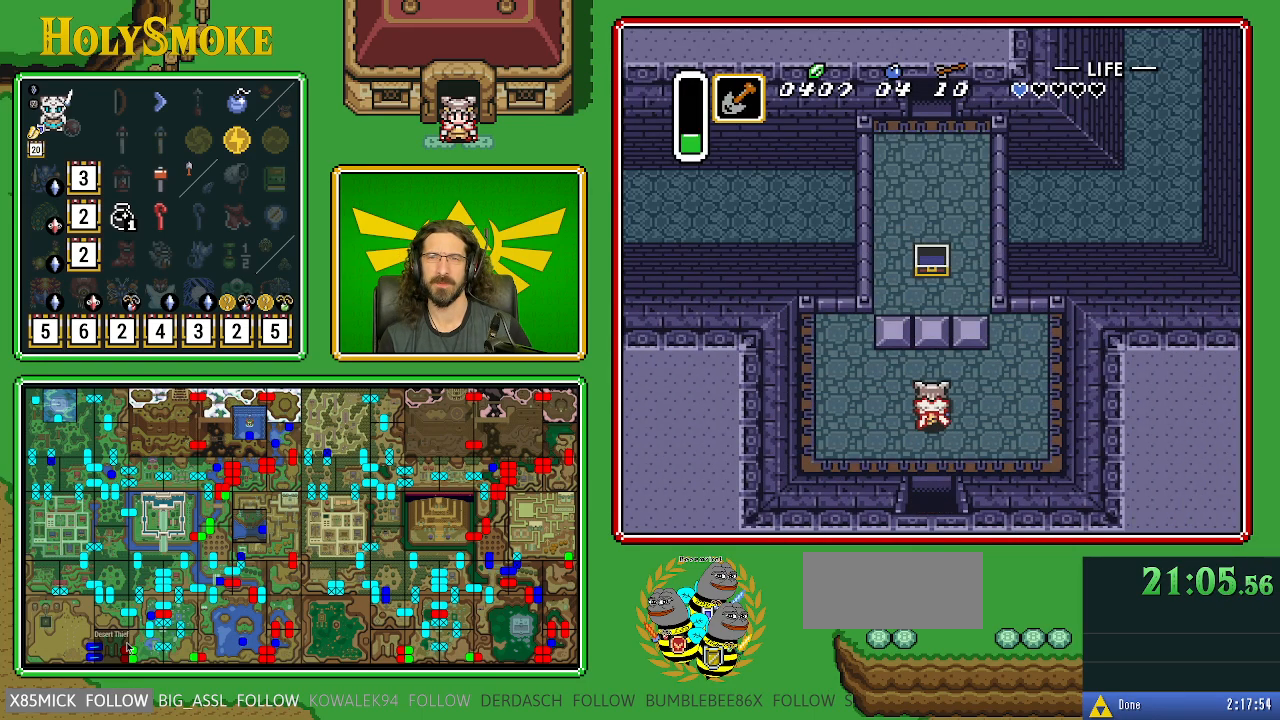
{"buttons": ["DPAD_UP"], "events": []}
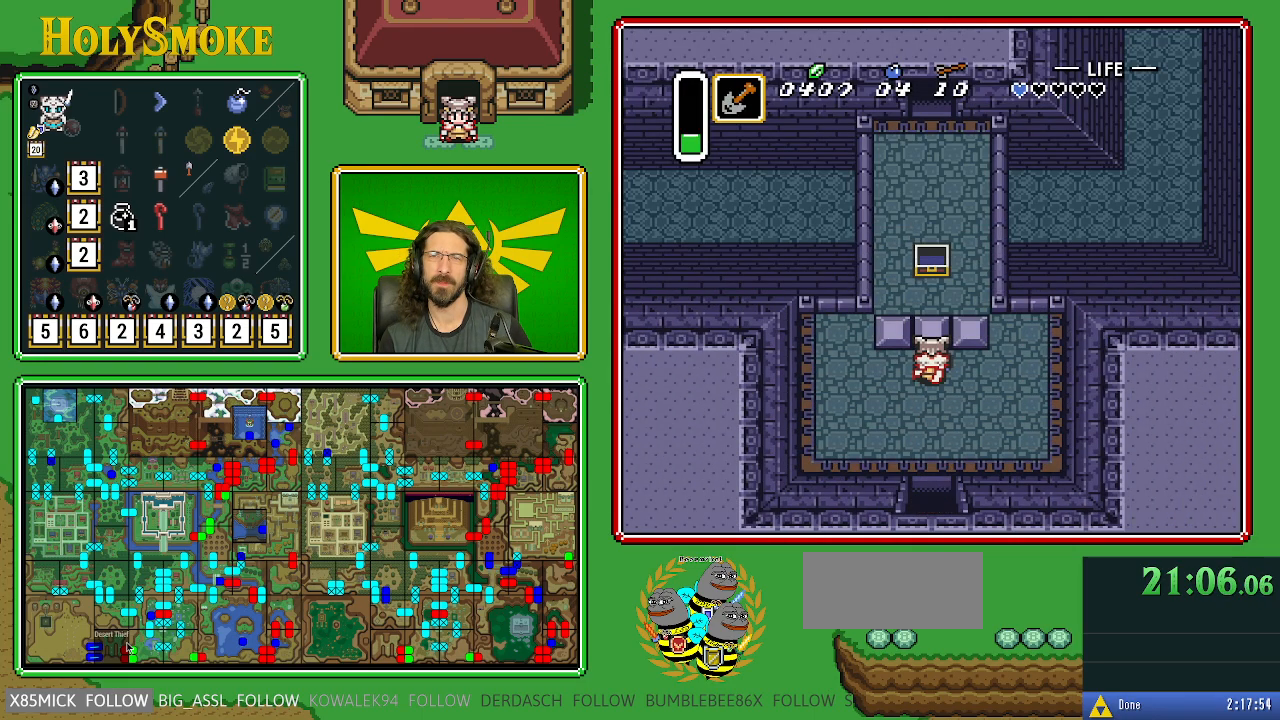
{"buttons": ["DPAD_RIGHT"], "events": [[433, "DPAD_UP", "up"], [450, "DPAD_RIGHT", "down"]]}
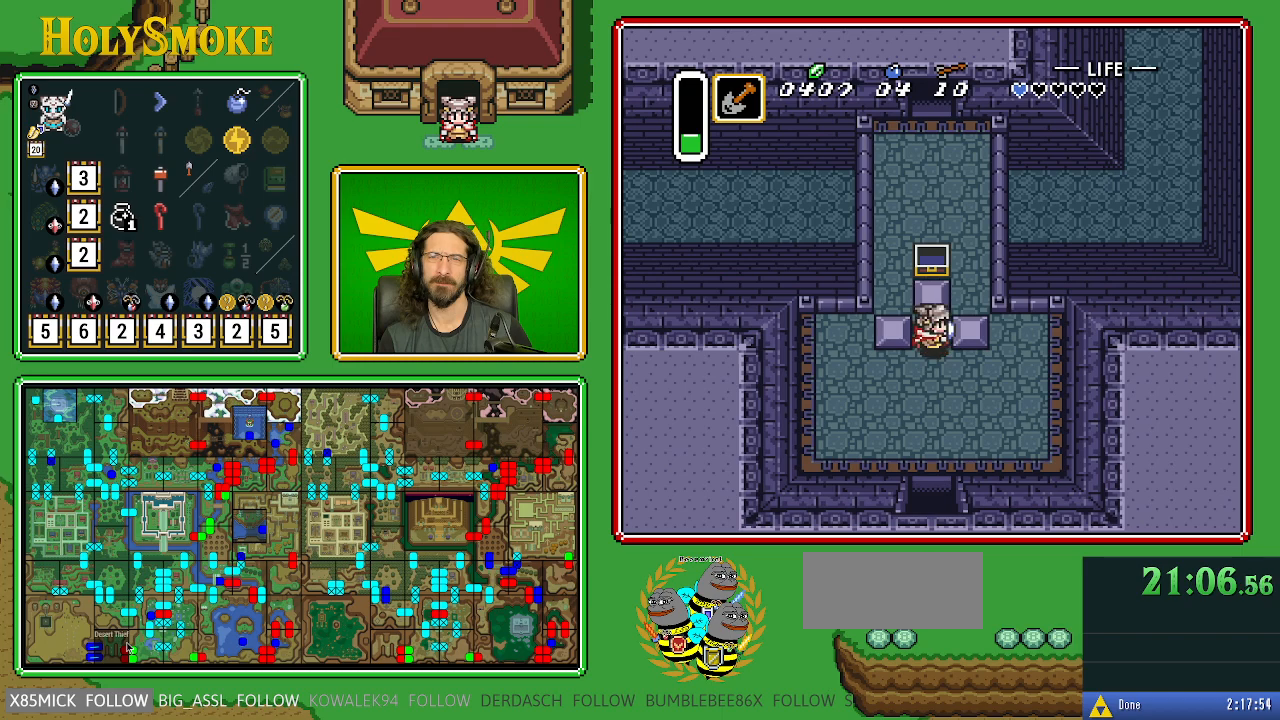
{"buttons": ["DPAD_RIGHT"], "events": []}
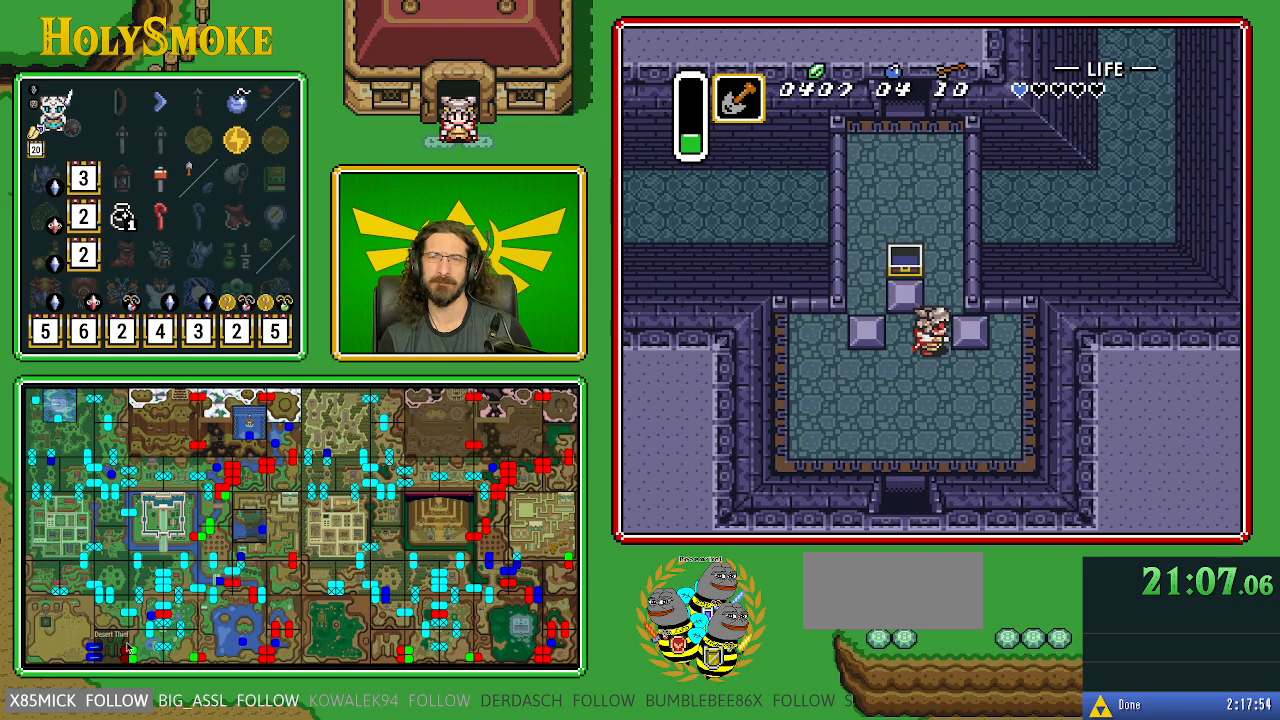
{"buttons": ["DPAD_UP"], "events": [[100, "DPAD_RIGHT", "up"], [100, "DPAD_UP", "down"]]}
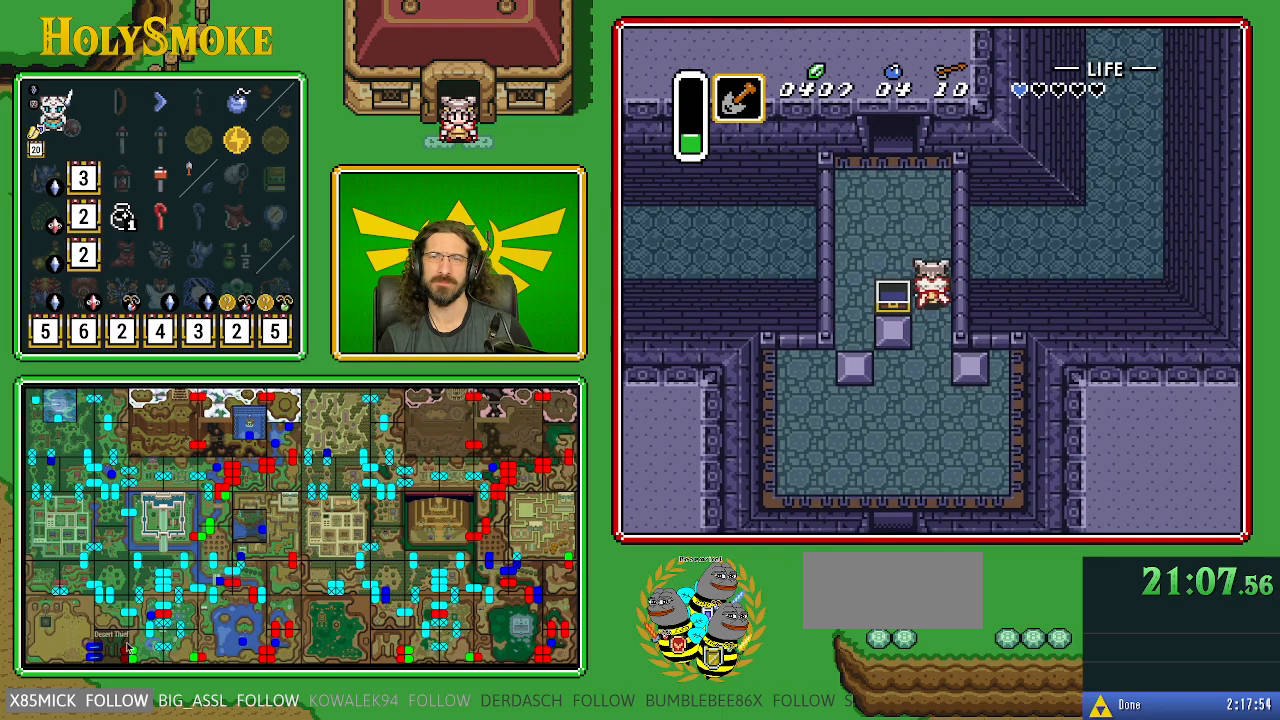
{"buttons": ["DPAD_UP"], "events": [[133, "DPAD_LEFT", "down"], [400, "DPAD_LEFT", "up"]]}
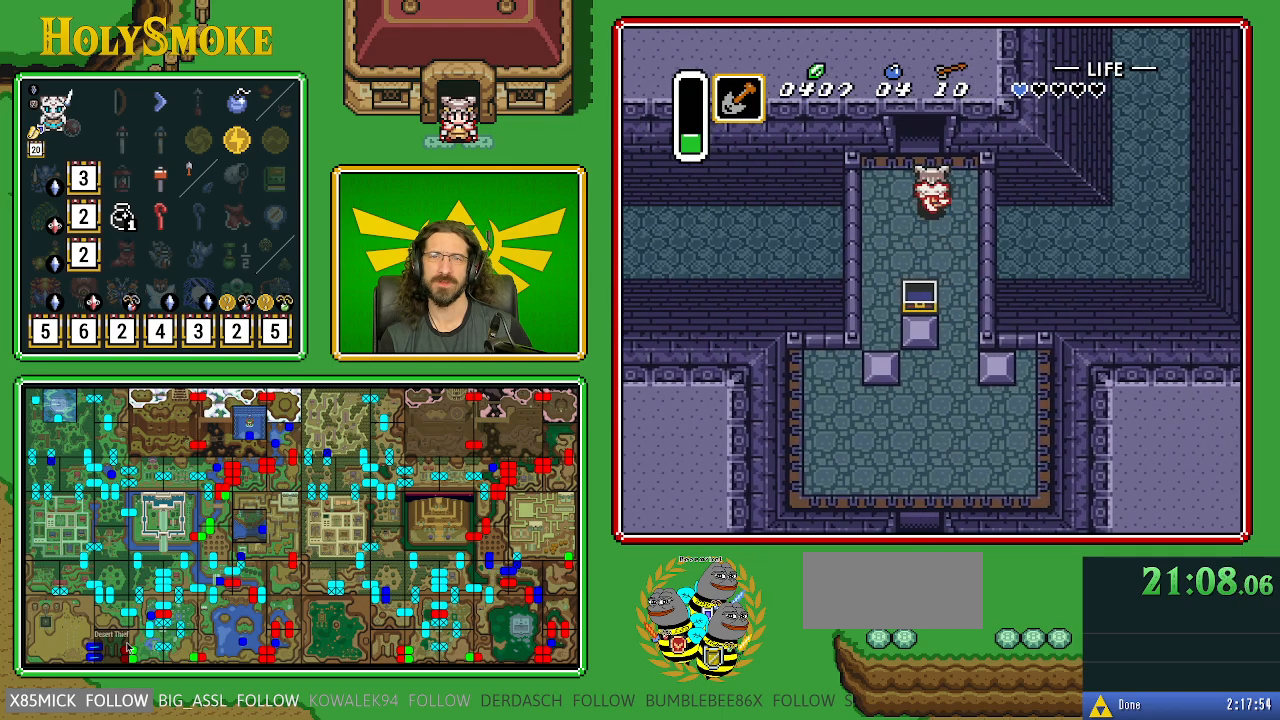
{"buttons": ["DPAD_UP"], "events": []}
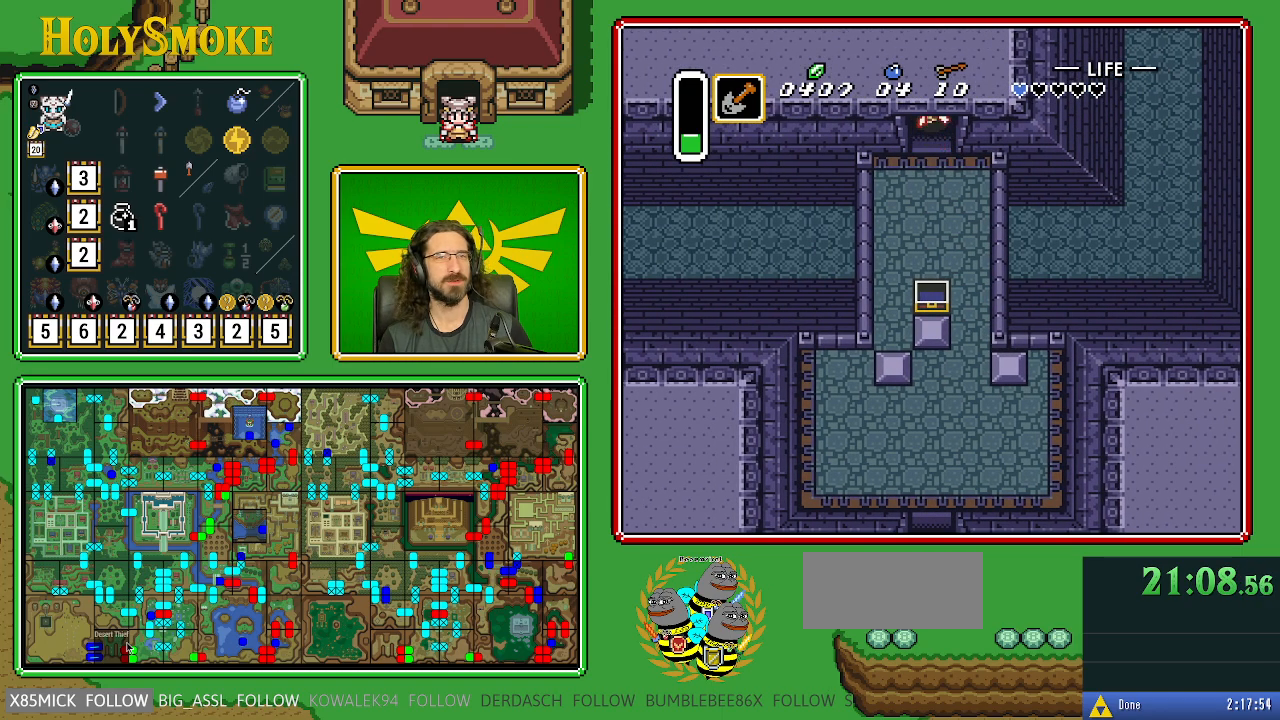
{"buttons": ["DPAD_UP"], "events": []}
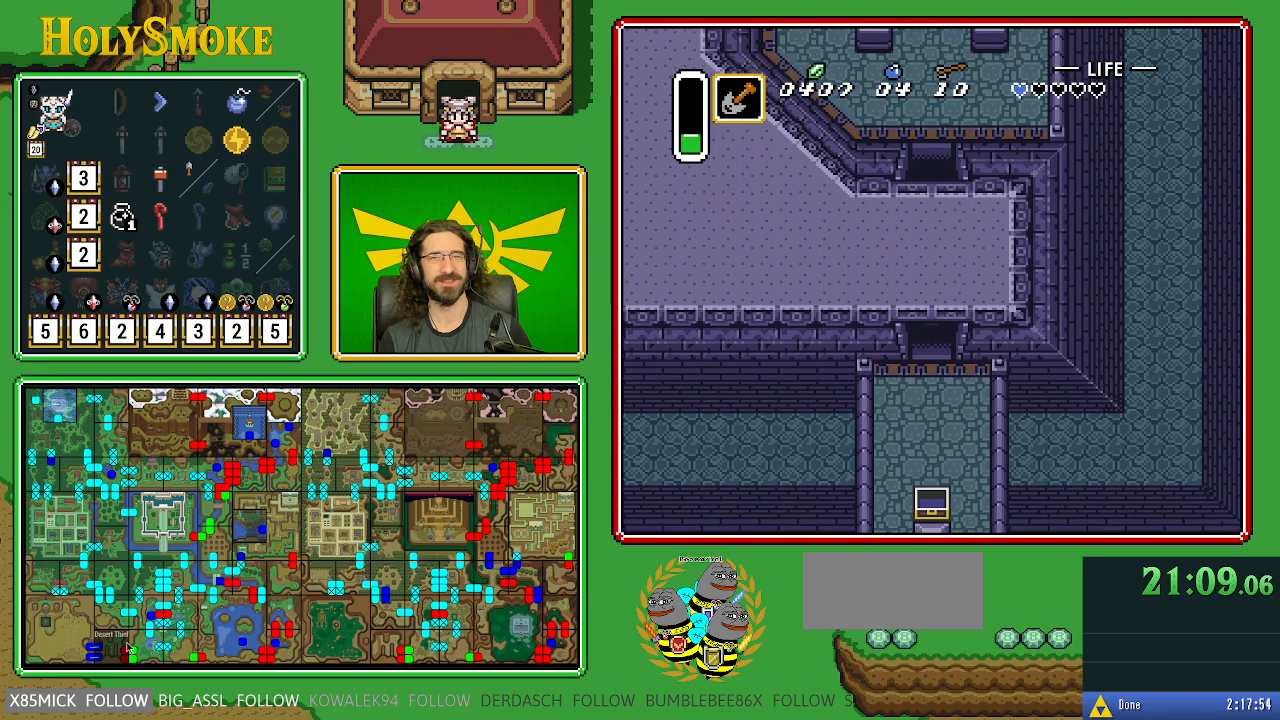
{"buttons": ["DPAD_UP"], "events": [[50, "DPAD_UP", "up"], [417, "DPAD_UP", "down"]]}
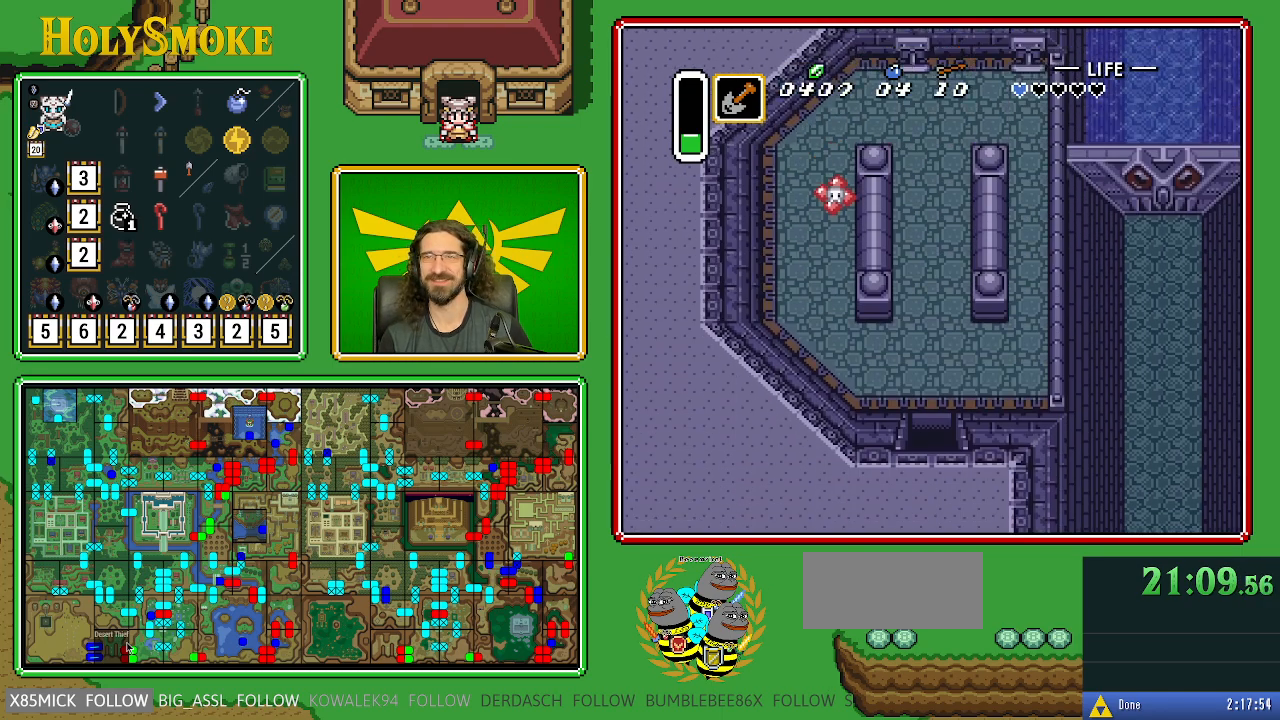
{"buttons": ["DPAD_UP"], "events": []}
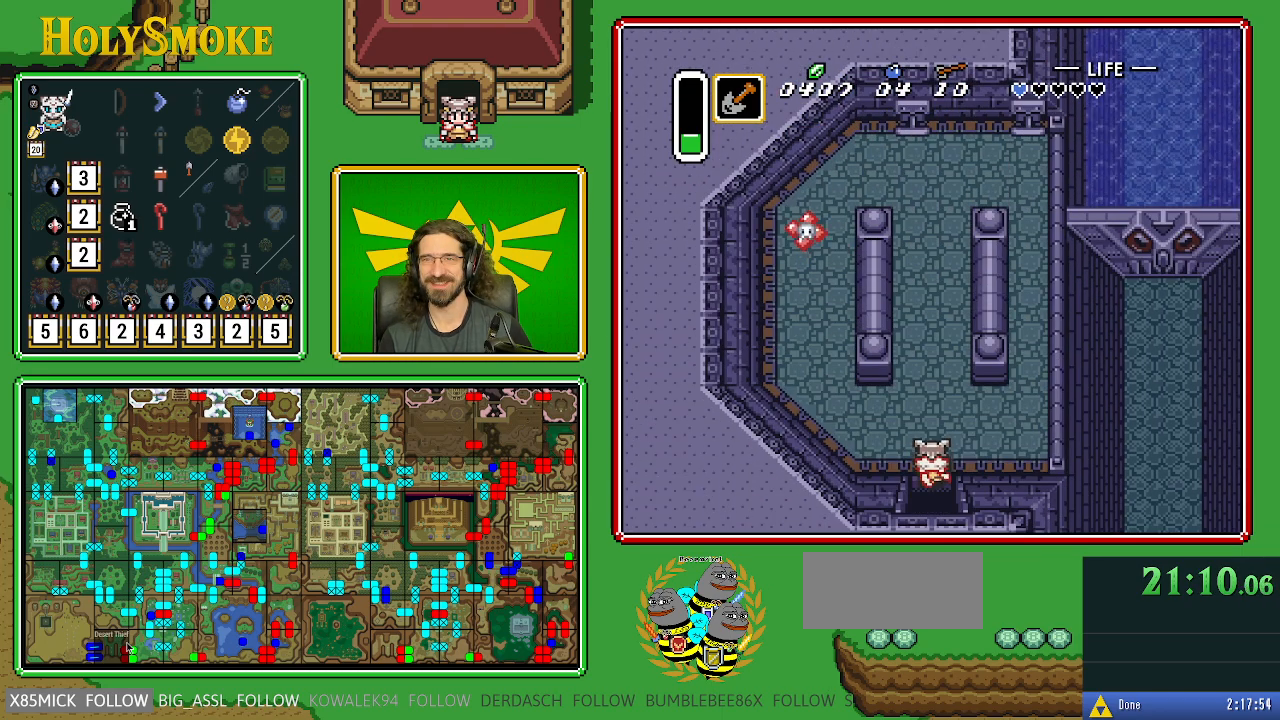
{"buttons": ["DPAD_UP", "DPAD_RIGHT"], "events": [[483, "DPAD_RIGHT", "down"]]}
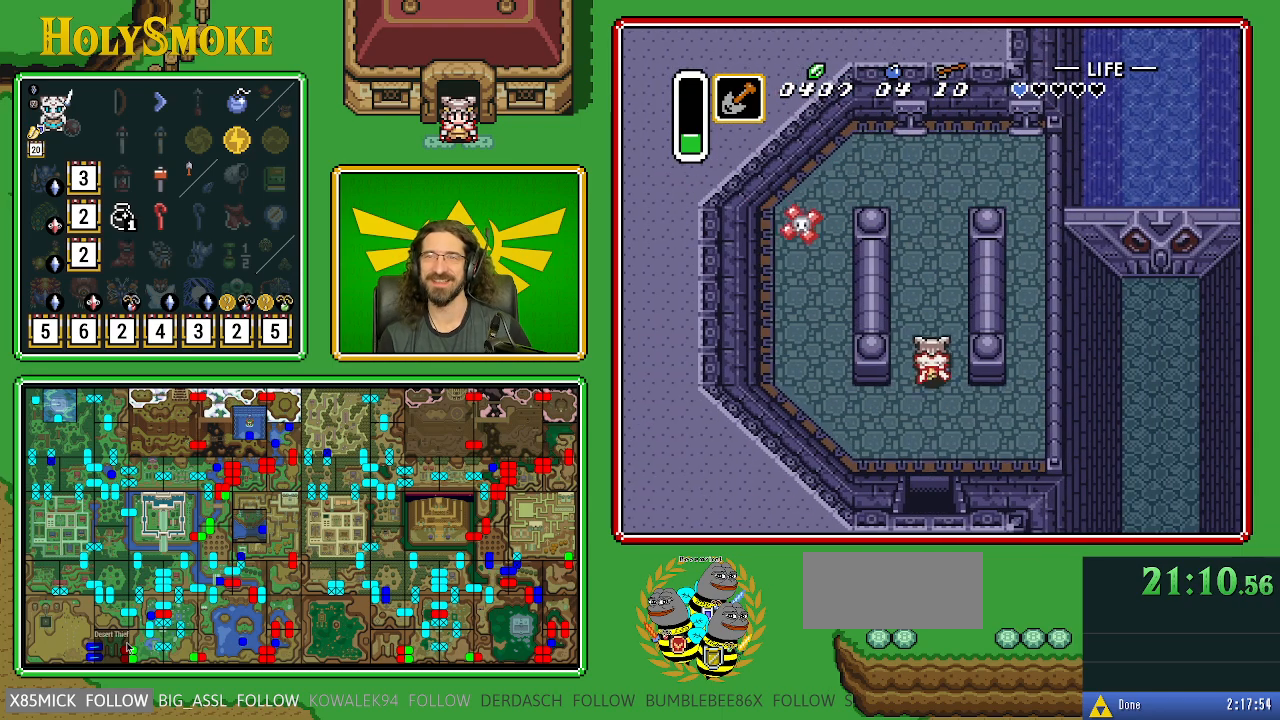
{"buttons": ["DPAD_UP", "DPAD_RIGHT"], "events": [[17, "DPAD_RIGHT", "up"], [217, "DPAD_RIGHT", "down"], [267, "DPAD_RIGHT", "up"], [317, "DPAD_RIGHT", "down"], [367, "DPAD_RIGHT", "up"], [433, "DPAD_RIGHT", "down"]]}
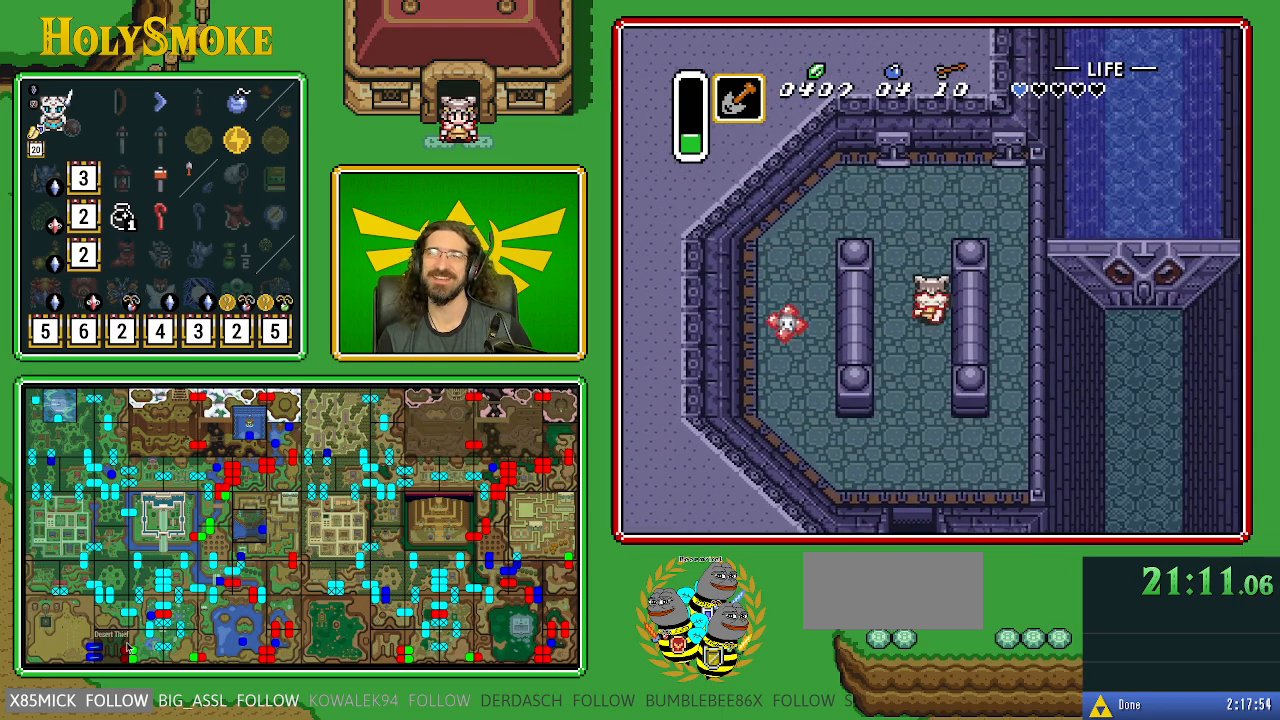
{"buttons": ["DPAD_UP", "DPAD_RIGHT"], "events": [[233, "DPAD_RIGHT", "up"], [450, "DPAD_RIGHT", "down"]]}
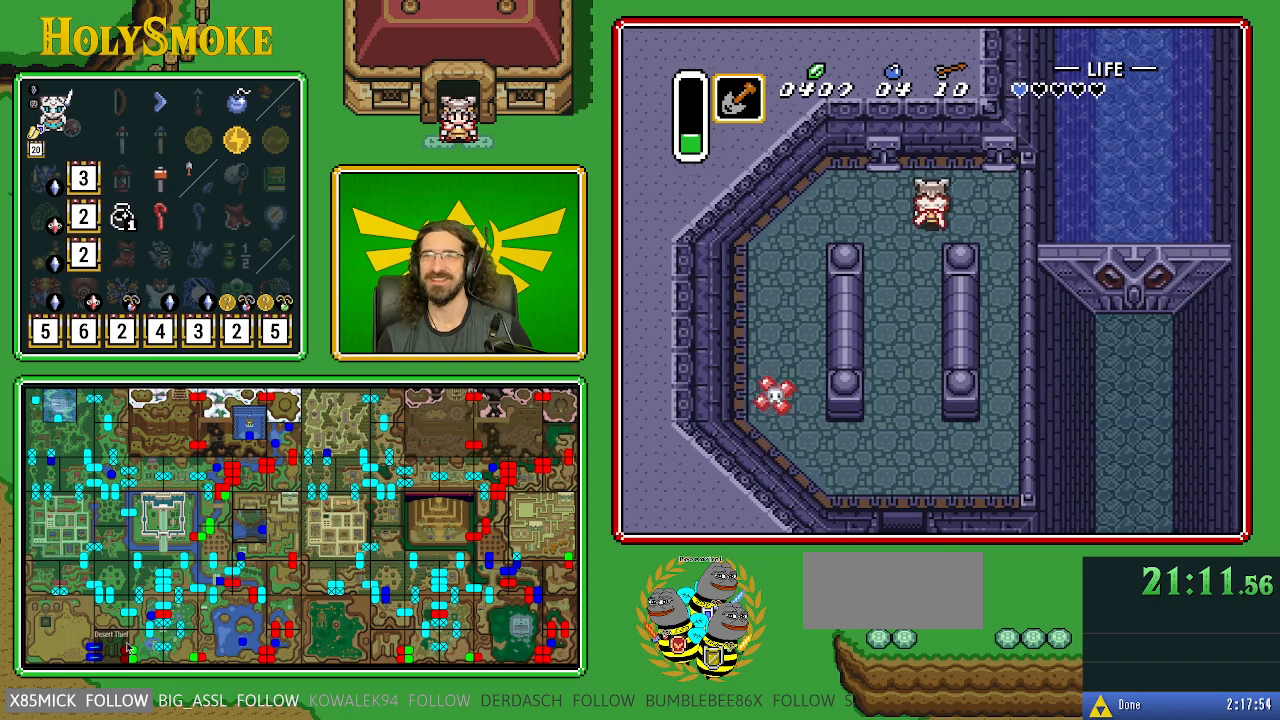
{"buttons": ["A"], "events": [[450, "A", "down"], [467, "DPAD_UP", "up"], [500, "DPAD_RIGHT", "up"]]}